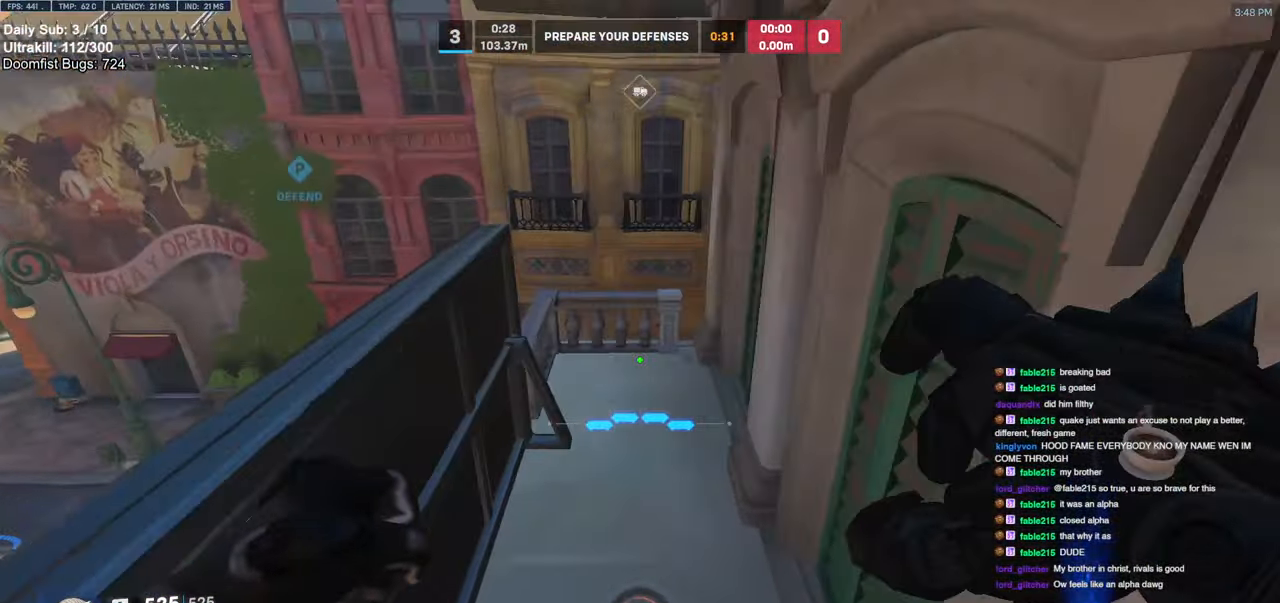
Gameplay with keyboard and mouse; each line is a JSON object with the keys and mouse buttons held at the frame after it. "events" lists presses ("down") and releases ("up") of "a", "ctrl", "d", "e", "f", "melee", "q", "r", "s", "shift", "space", "w", "mouse_left" and "mouse_right" between this image and that frame as [ms after this image, input, new state], when the widget could be followed in between. "mouse_left", "mouse_right" = the "left", "right" buttons of the "mouse" list. No other keys are recorded. Mouse movement is not recorded. Key names are as the overlay labels them; some are game actions (e.g. jump) rather than physical keys.
{"keys": ["w"], "mouse": [], "events": []}
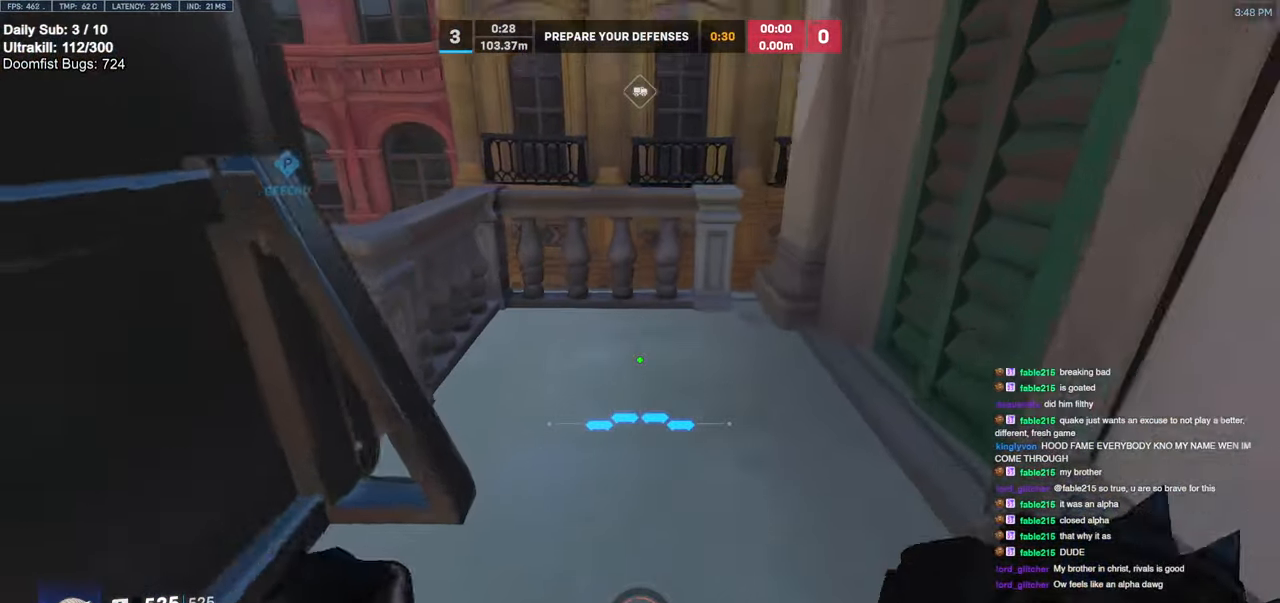
{"keys": ["w"], "mouse": [], "events": [[267, "space", "down"], [367, "space", "up"]]}
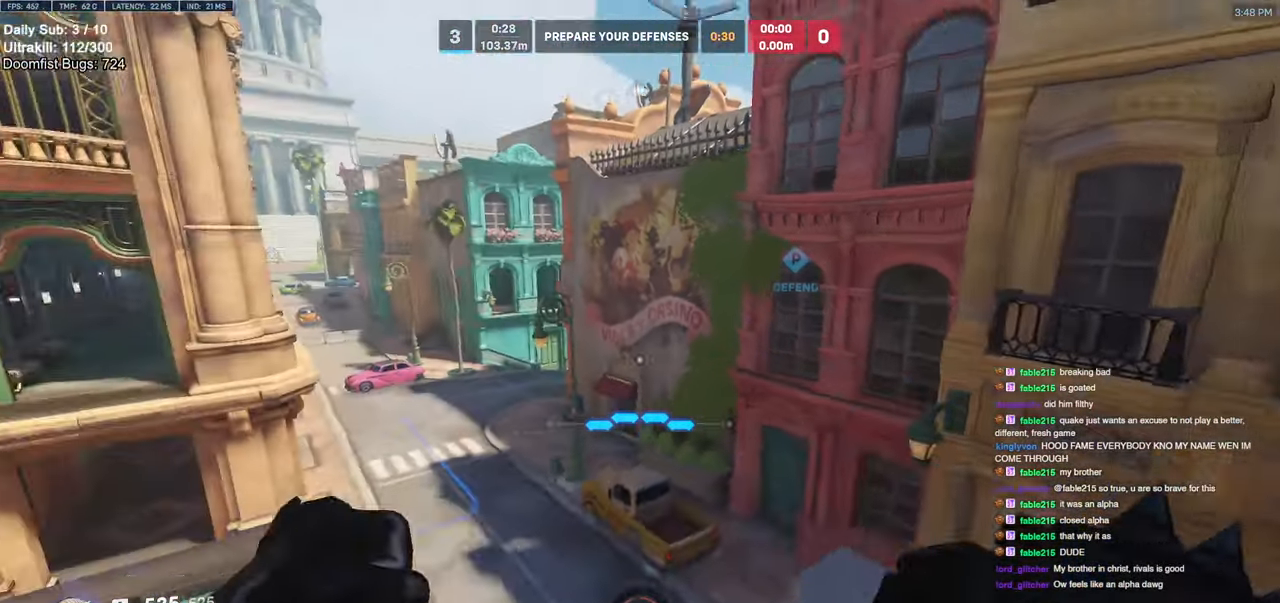
{"keys": ["a", "w"], "mouse": ["right"], "events": [[200, "space", "down"], [333, "space", "up"], [383, "mouse_right", "down"], [483, "a", "down"]]}
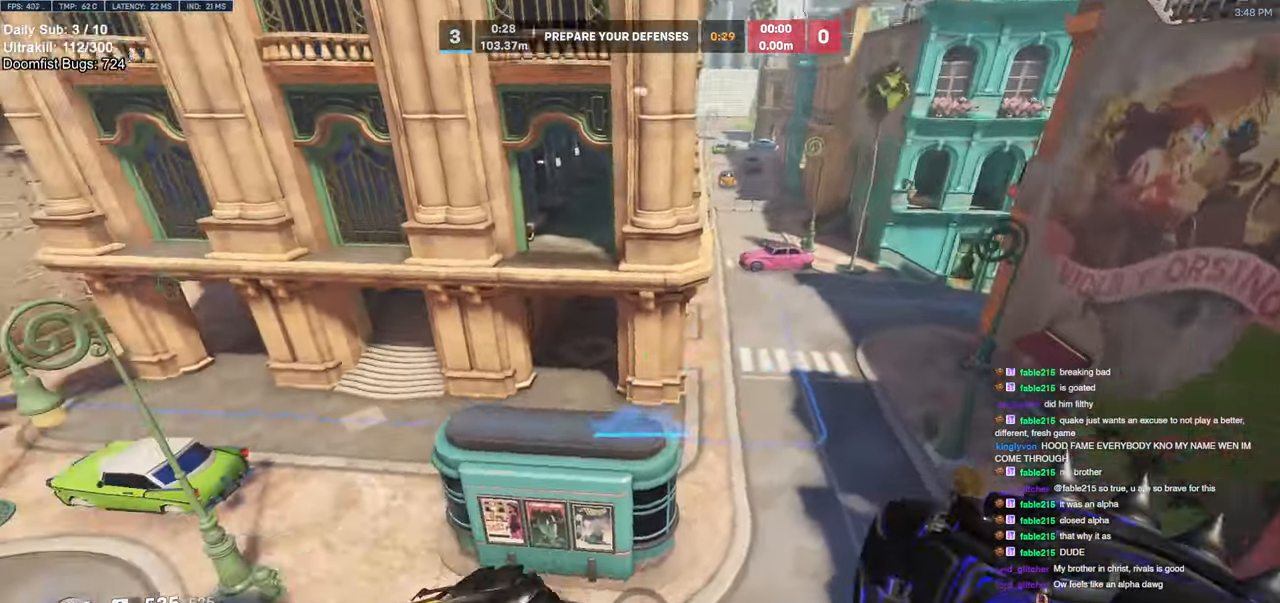
{"keys": ["w"], "mouse": ["right"], "events": [[267, "a", "up"]]}
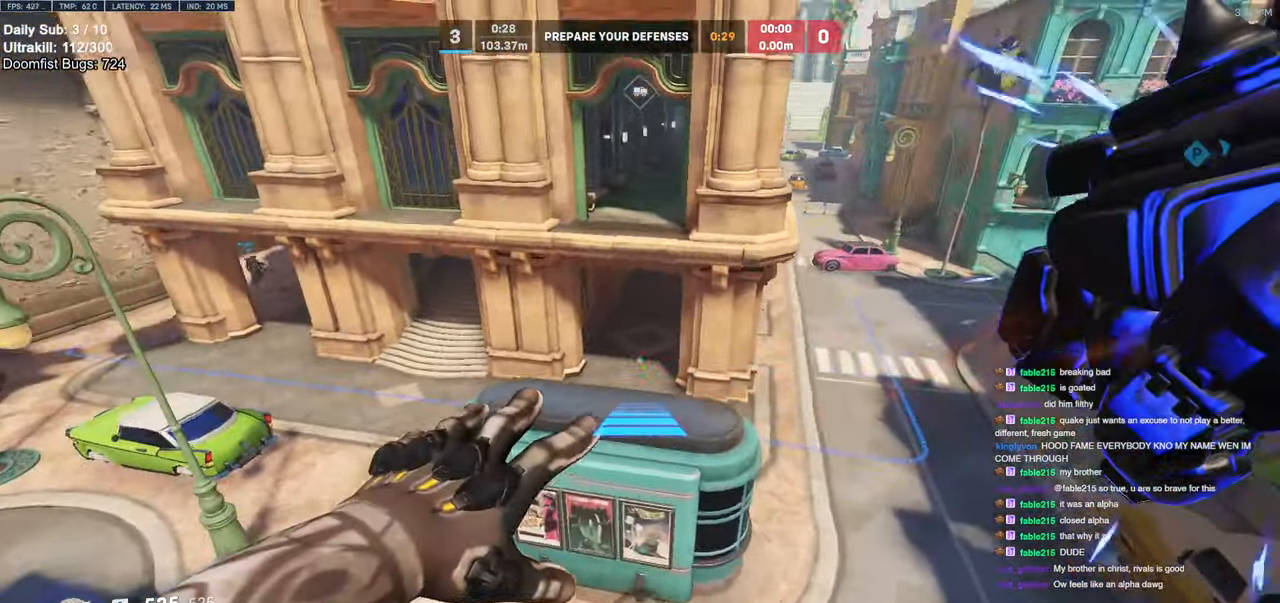
{"keys": ["w"], "mouse": [], "events": [[83, "a", "down"], [417, "a", "up"], [417, "mouse_right", "up"]]}
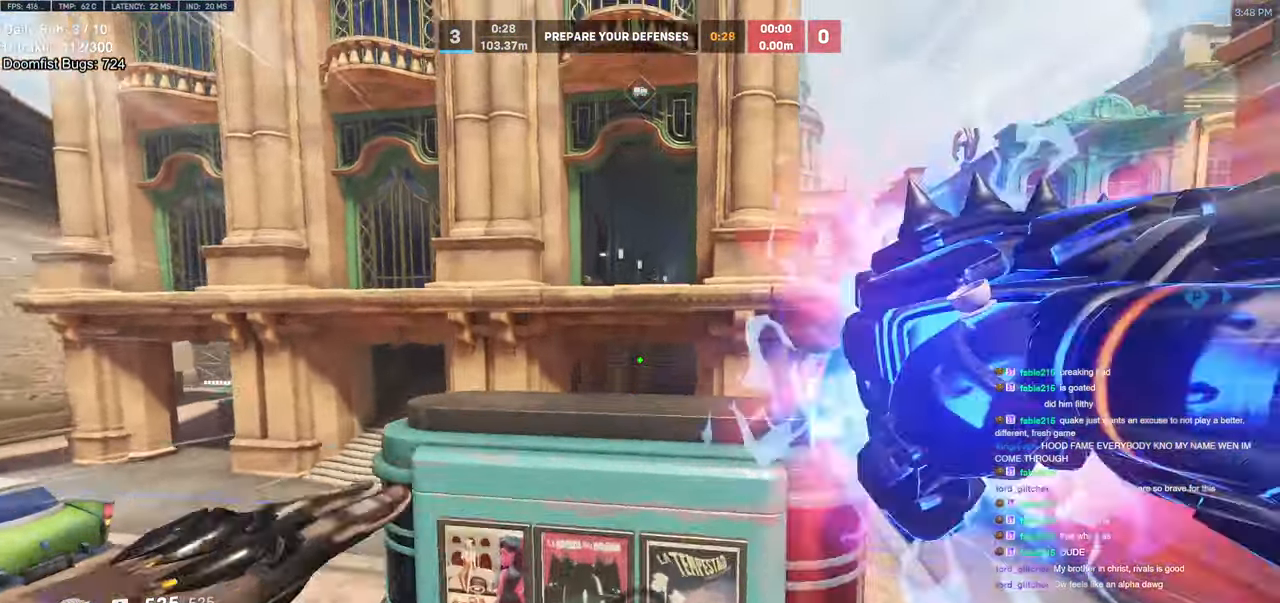
{"keys": ["w"], "mouse": [], "events": [[250, "space", "down"], [333, "space", "up"]]}
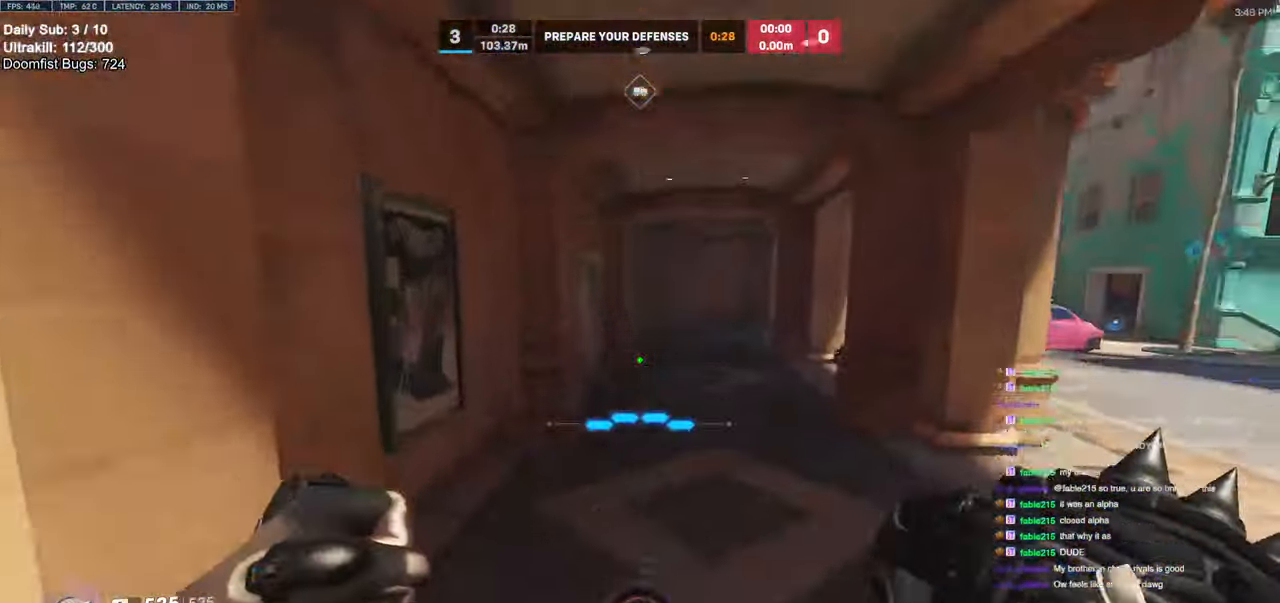
{"keys": ["space", "w"], "mouse": [], "events": [[450, "space", "down"]]}
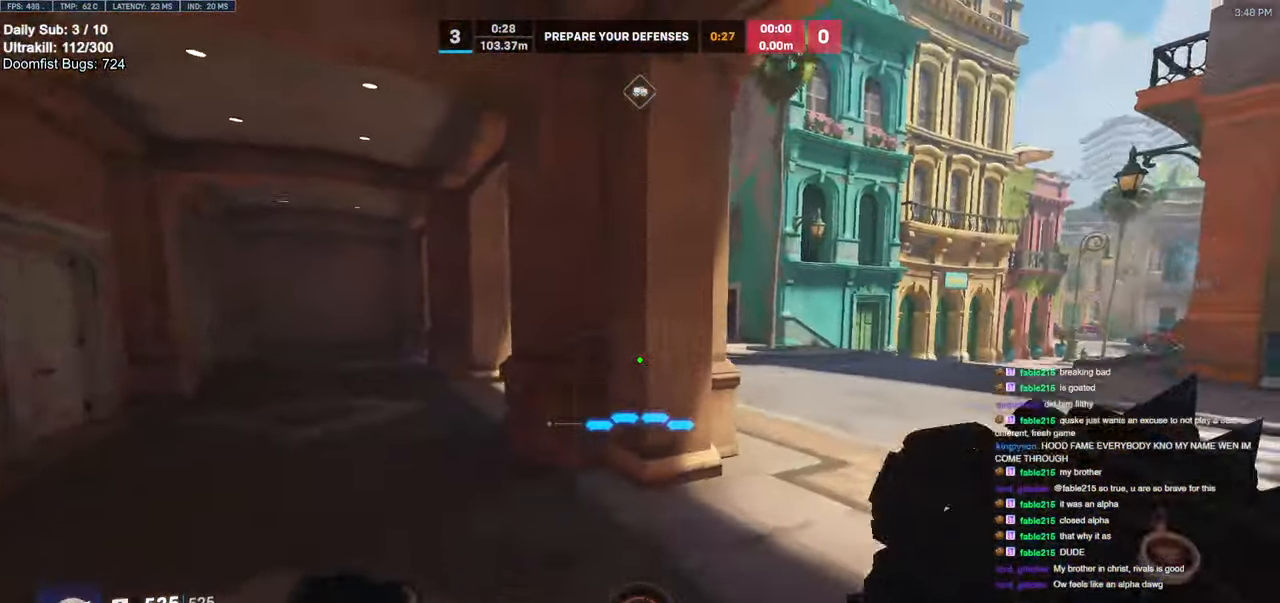
{"keys": ["d", "w"], "mouse": [], "events": [[133, "space", "up"], [283, "d", "down"]]}
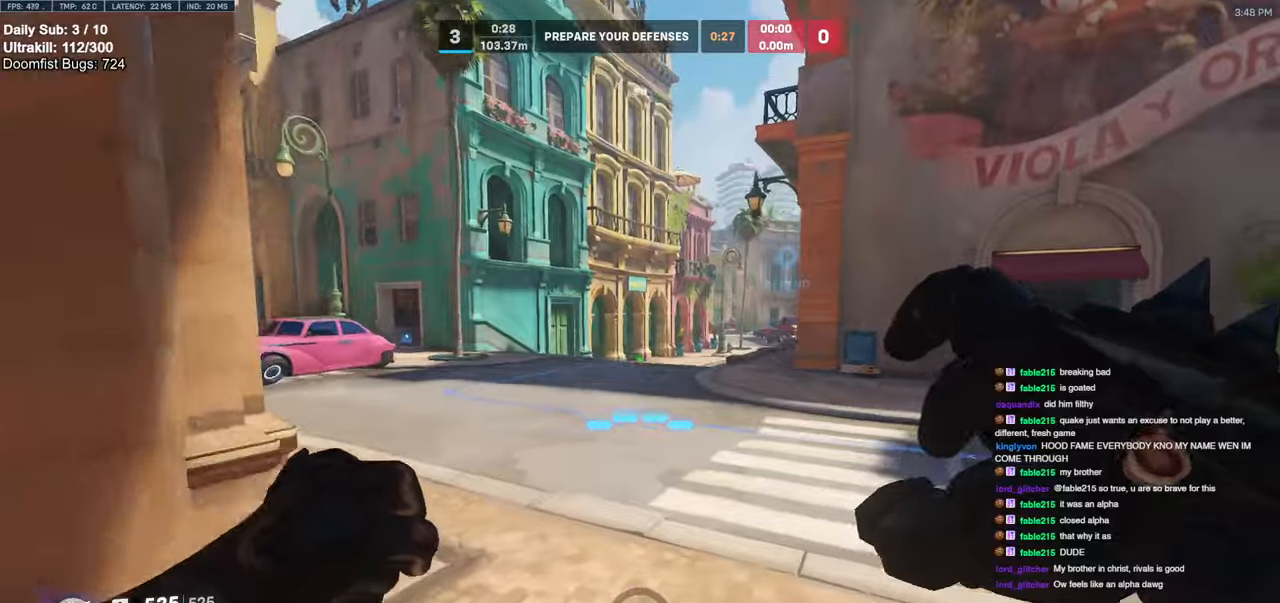
{"keys": ["w"], "mouse": [], "events": [[50, "d", "up"]]}
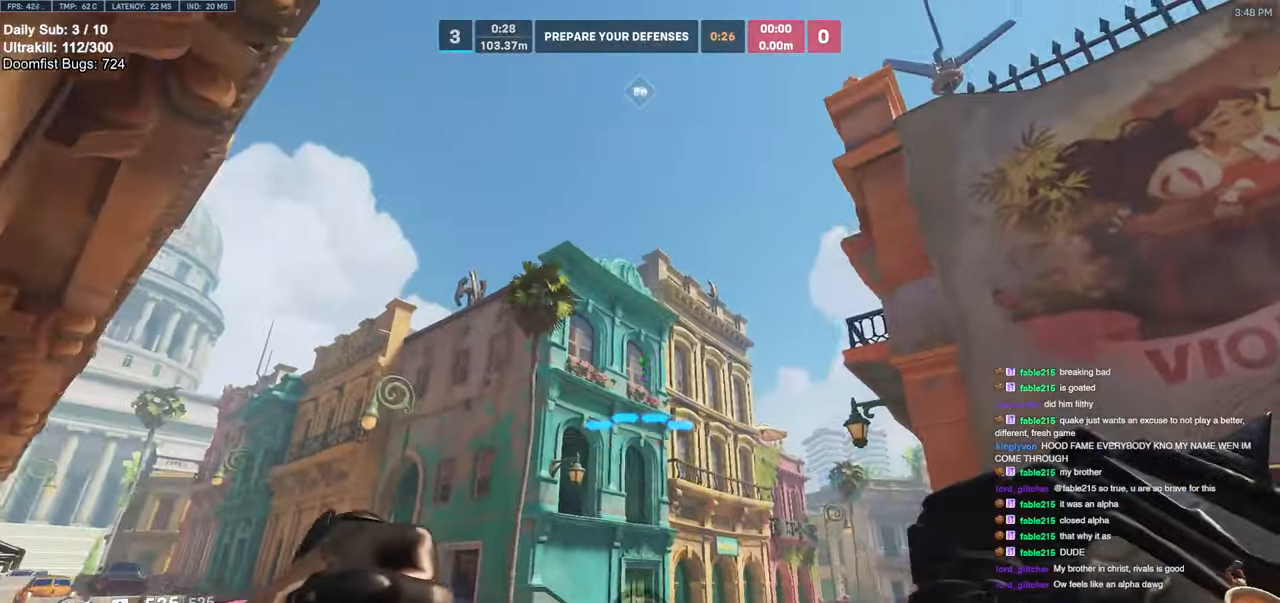
{"keys": ["w"], "mouse": [], "events": [[300, "e", "down"], [350, "e", "up"]]}
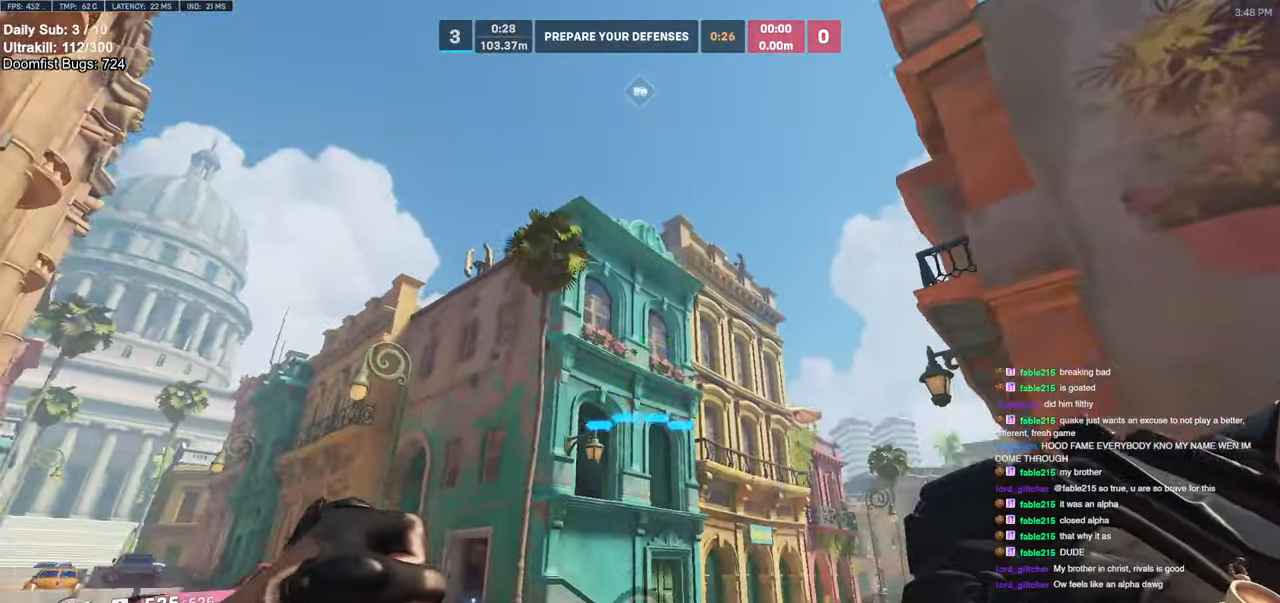
{"keys": ["w"], "mouse": [], "events": [[367, "e", "down"], [417, "e", "up"]]}
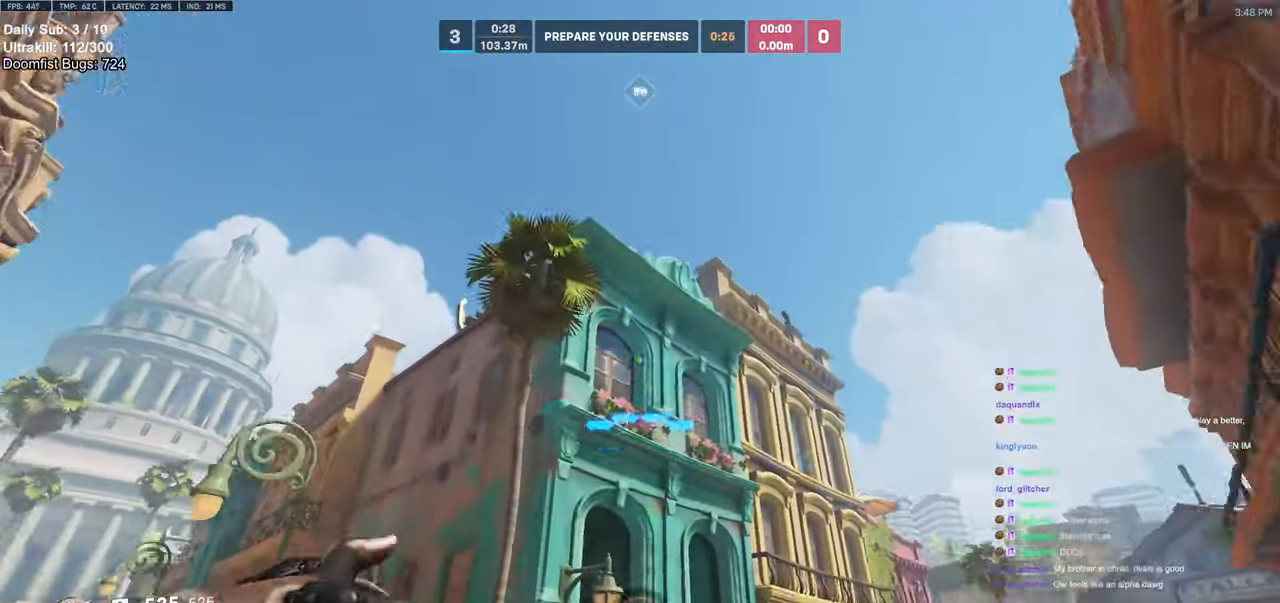
{"keys": ["w"], "mouse": [], "events": [[50, "e", "down"], [100, "e", "up"], [200, "e", "down"], [283, "e", "up"], [383, "e", "down"], [433, "e", "up"]]}
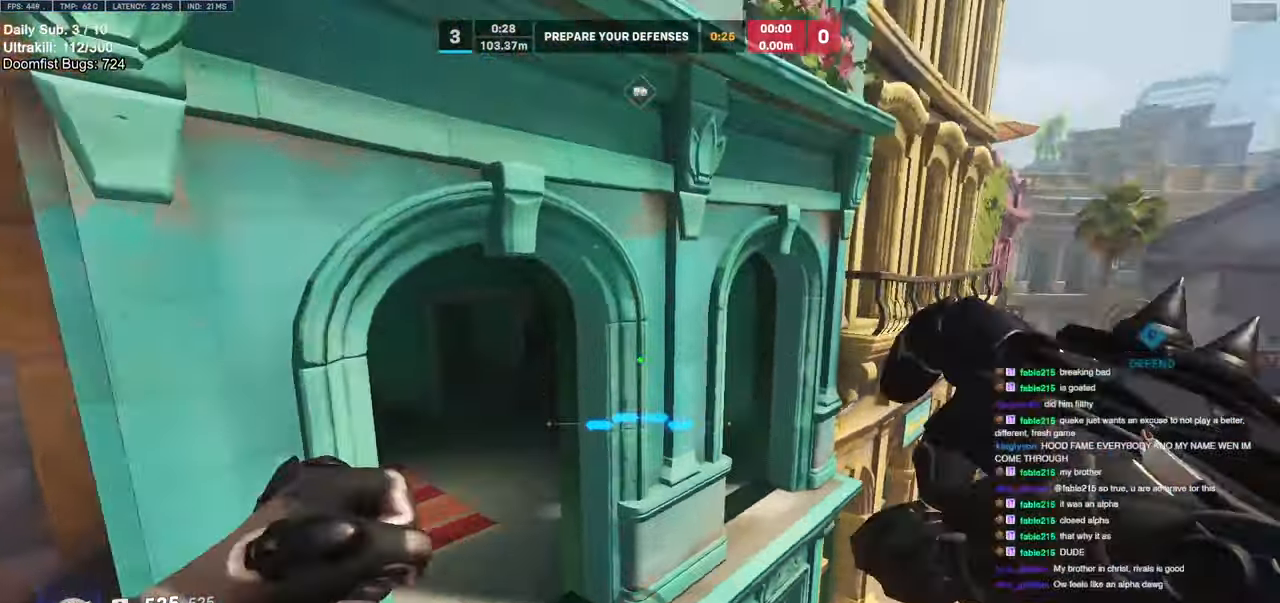
{"keys": ["a", "w"], "mouse": [], "events": [[67, "a", "down"]]}
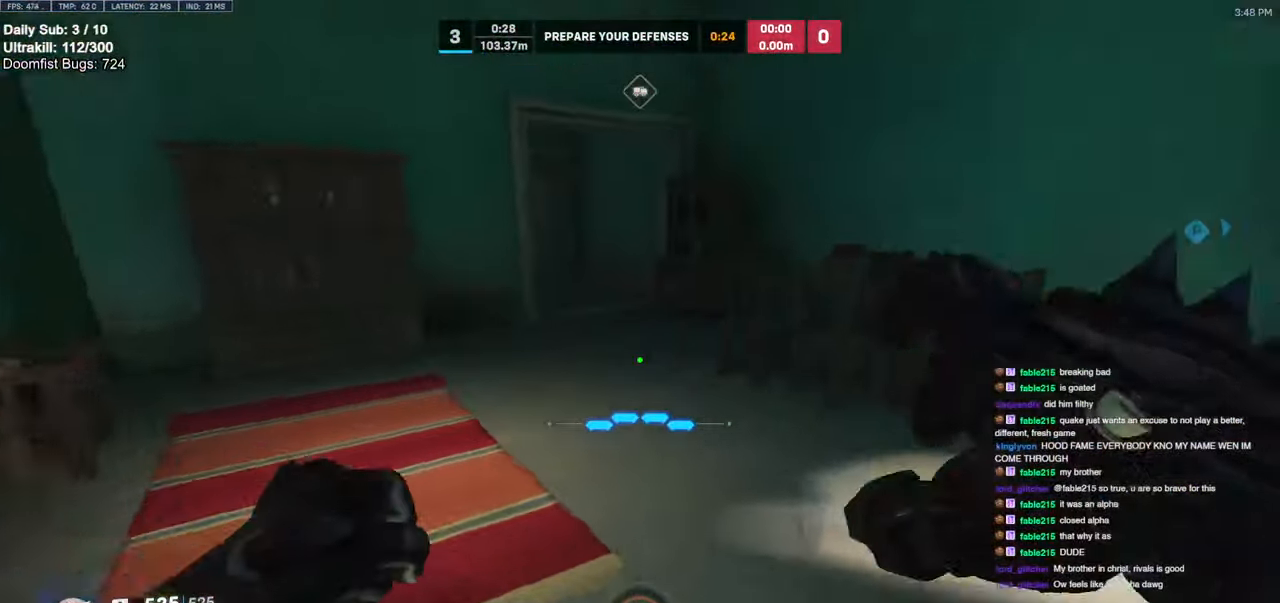
{"keys": ["a", "space", "w"], "mouse": [], "events": [[133, "a", "up"], [417, "a", "down"], [467, "space", "down"]]}
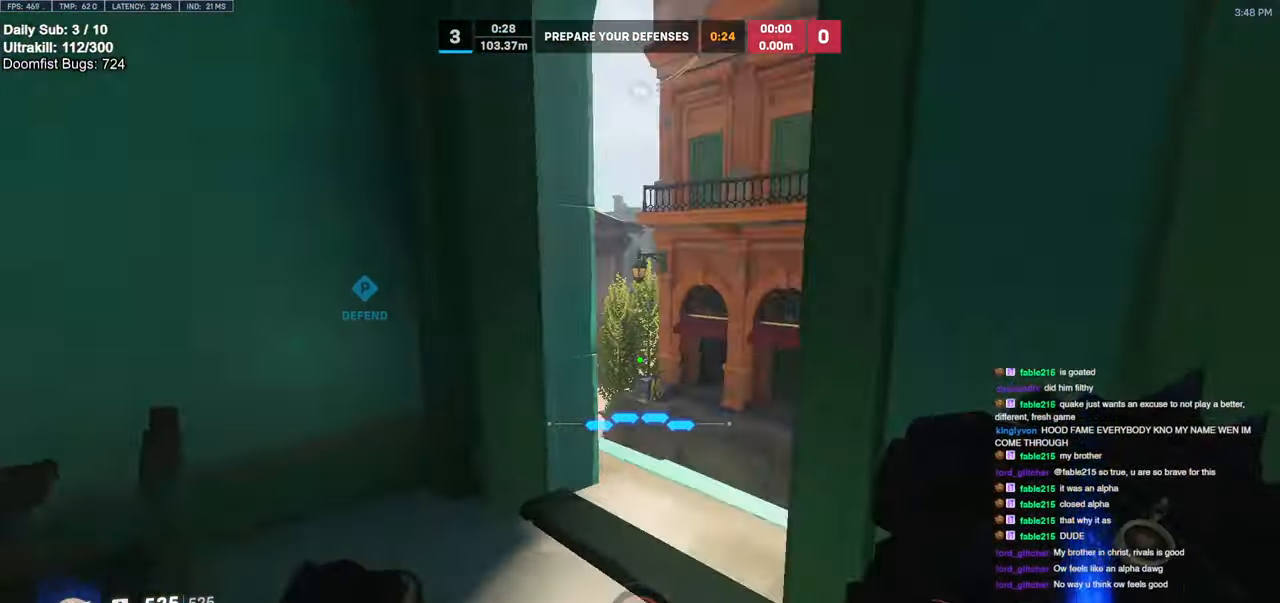
{"keys": ["w"], "mouse": [], "events": [[17, "a", "up"], [100, "space", "up"], [200, "a", "down"], [283, "a", "up"]]}
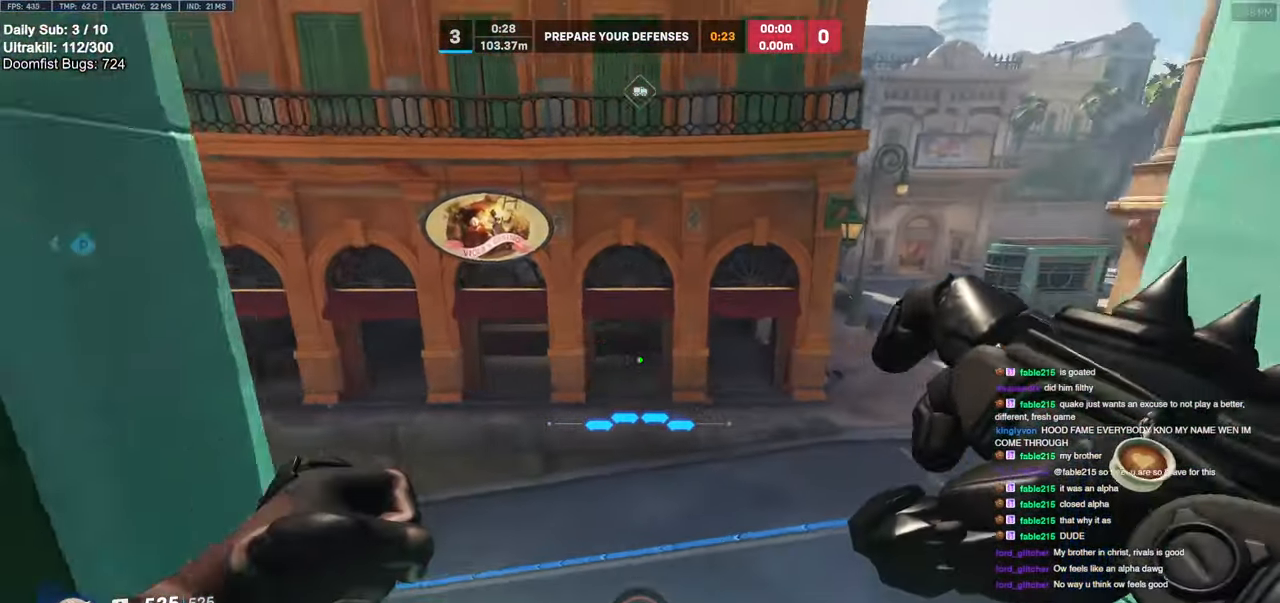
{"keys": [], "mouse": [], "events": [[350, "space", "down"], [500, "space", "up"], [500, "w", "up"]]}
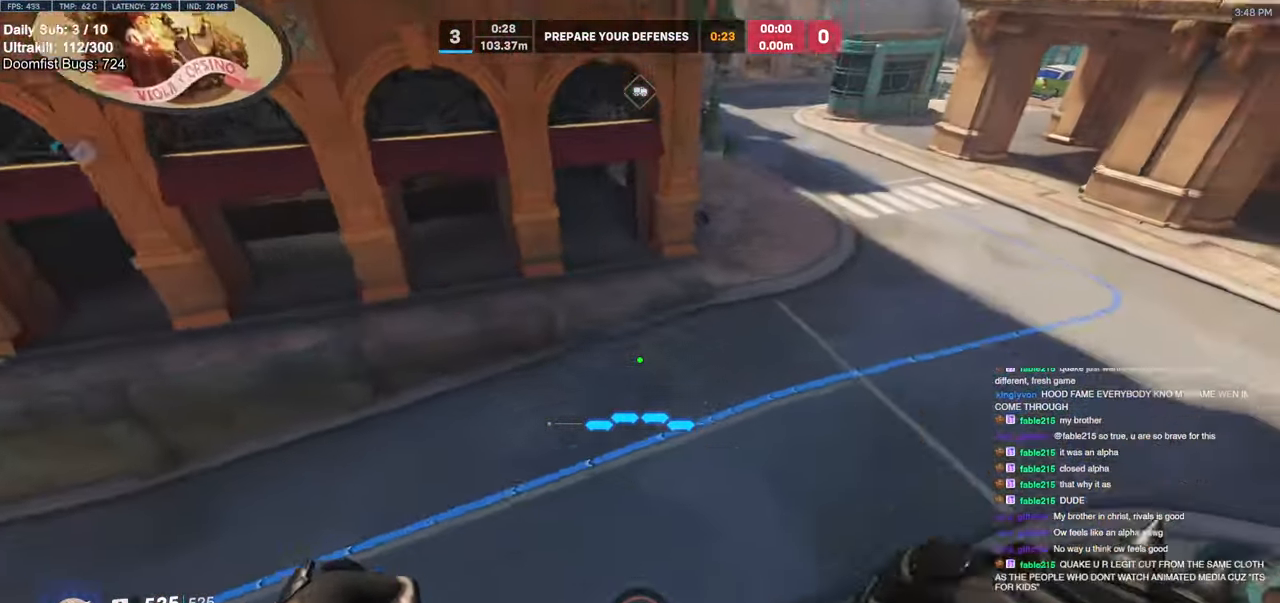
{"keys": ["s"], "mouse": ["right"], "events": [[83, "d", "down"], [83, "mouse_right", "down"], [183, "s", "down"], [467, "d", "up"]]}
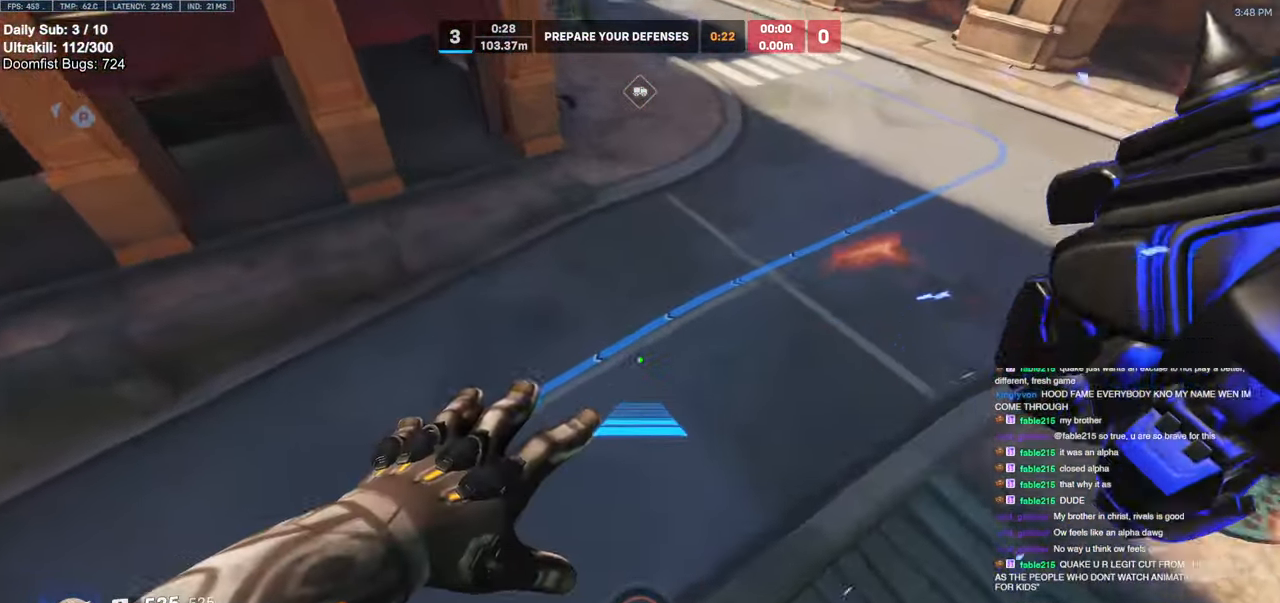
{"keys": [], "mouse": ["right"], "events": [[100, "a", "down"], [200, "a", "up"], [250, "s", "up"], [333, "a", "down"], [483, "a", "up"]]}
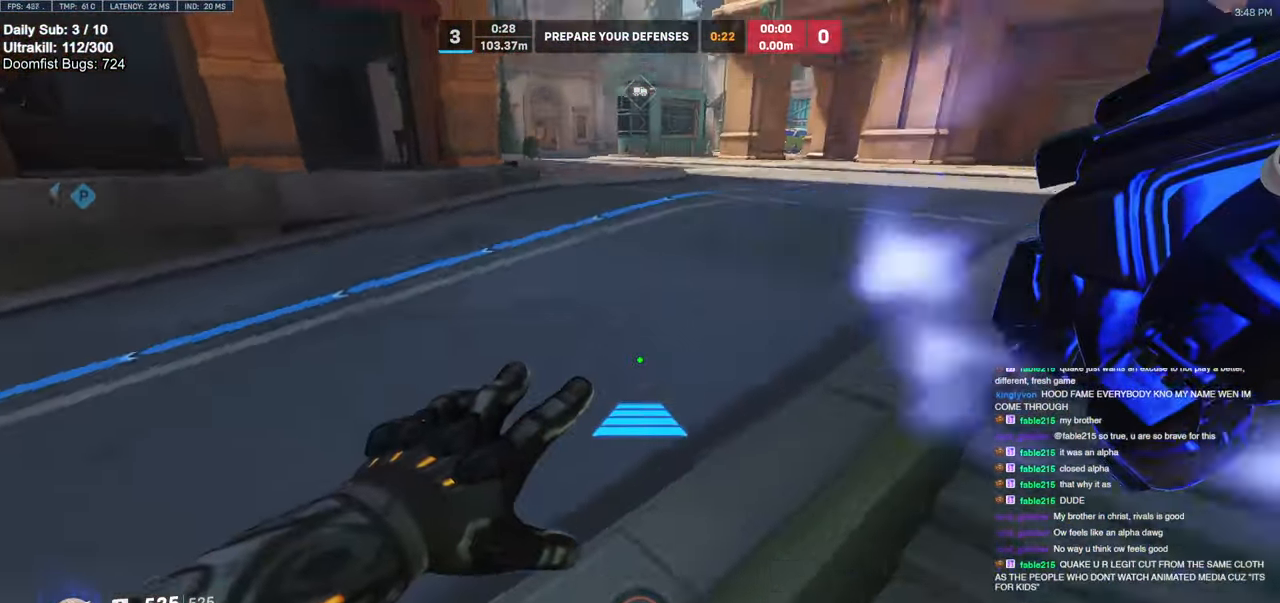
{"keys": [], "mouse": [], "events": [[217, "space", "down"], [300, "mouse_right", "up"], [300, "space", "up"]]}
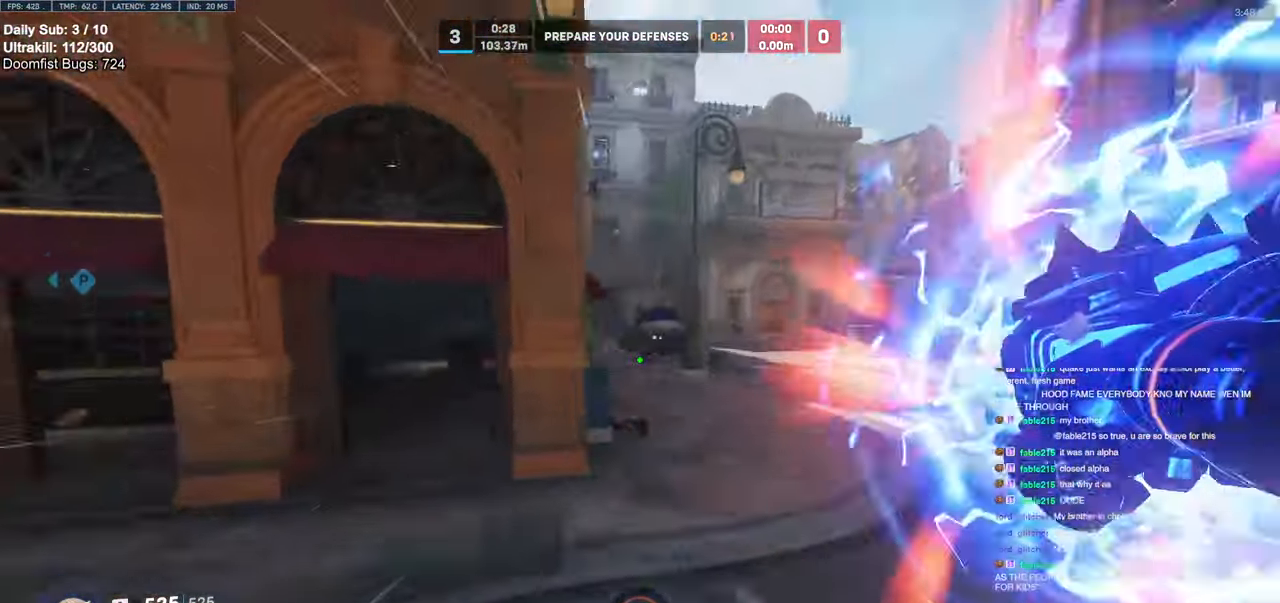
{"keys": ["w"], "mouse": [], "events": [[33, "w", "down"], [133, "space", "down"], [267, "space", "up"]]}
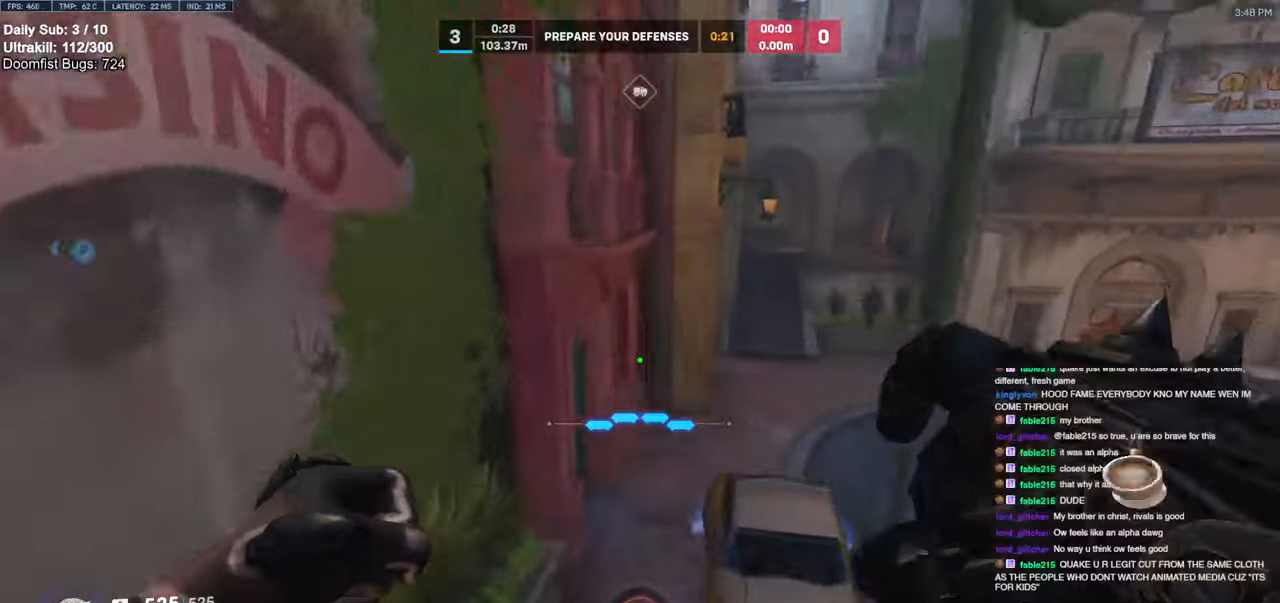
{"keys": ["w"], "mouse": [], "events": [[333, "d", "down"], [483, "d", "up"]]}
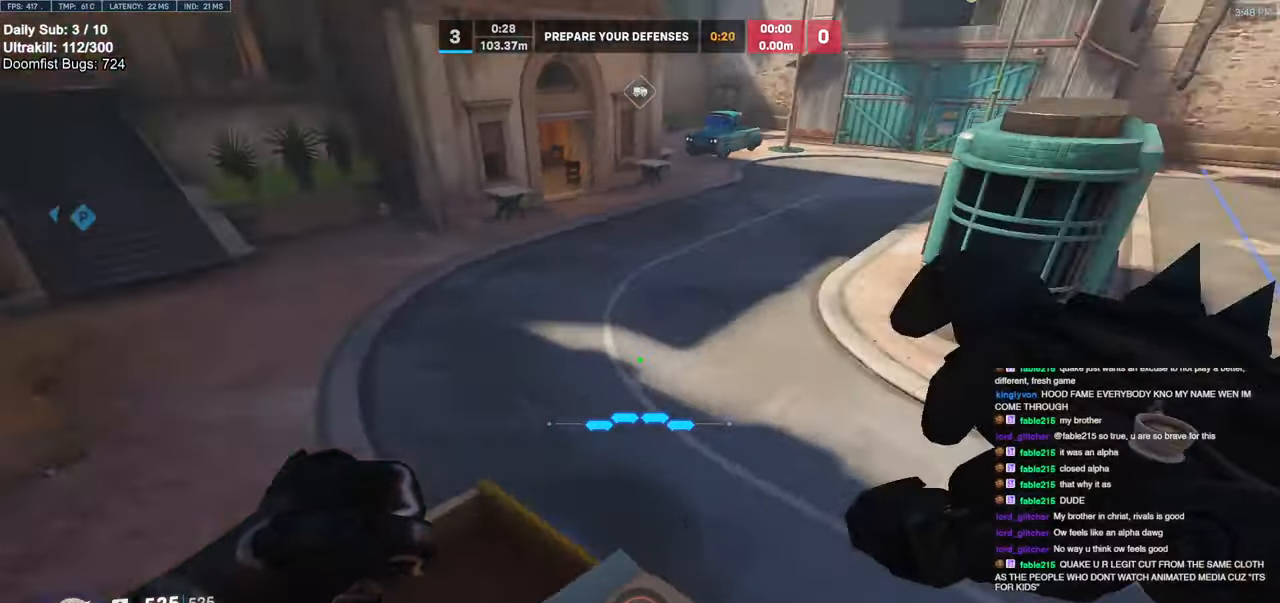
{"keys": ["w"], "mouse": [], "events": [[117, "a", "down"], [350, "a", "up"]]}
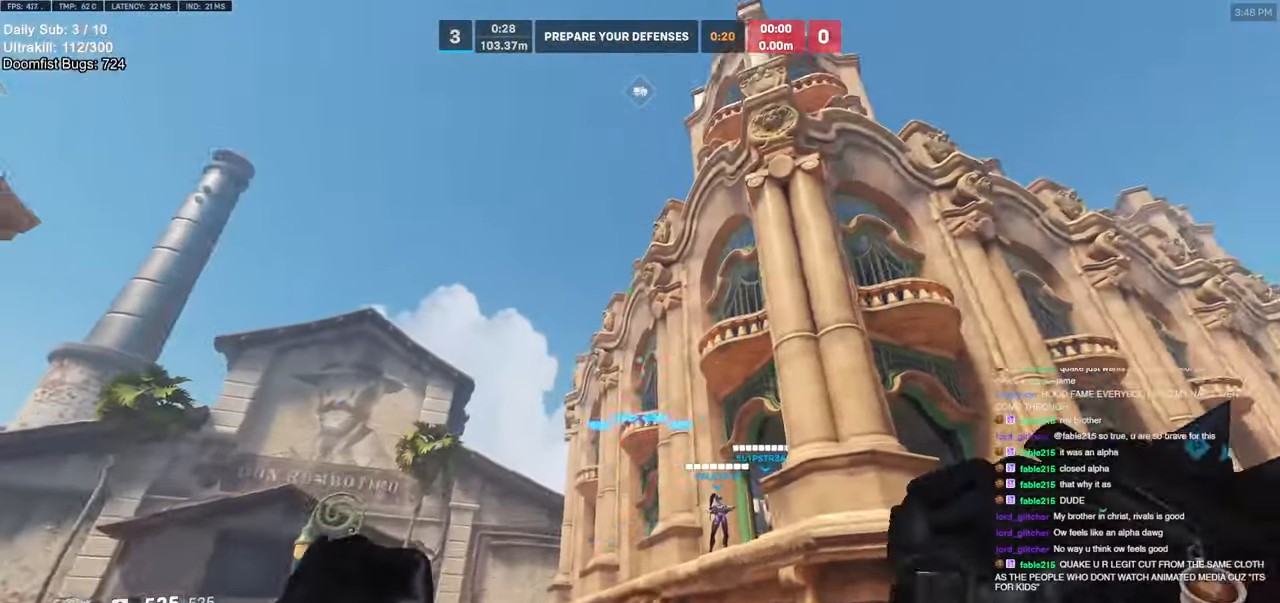
{"keys": ["e", "w"], "mouse": [], "events": [[183, "e", "down"], [317, "e", "up"], [417, "e", "down"]]}
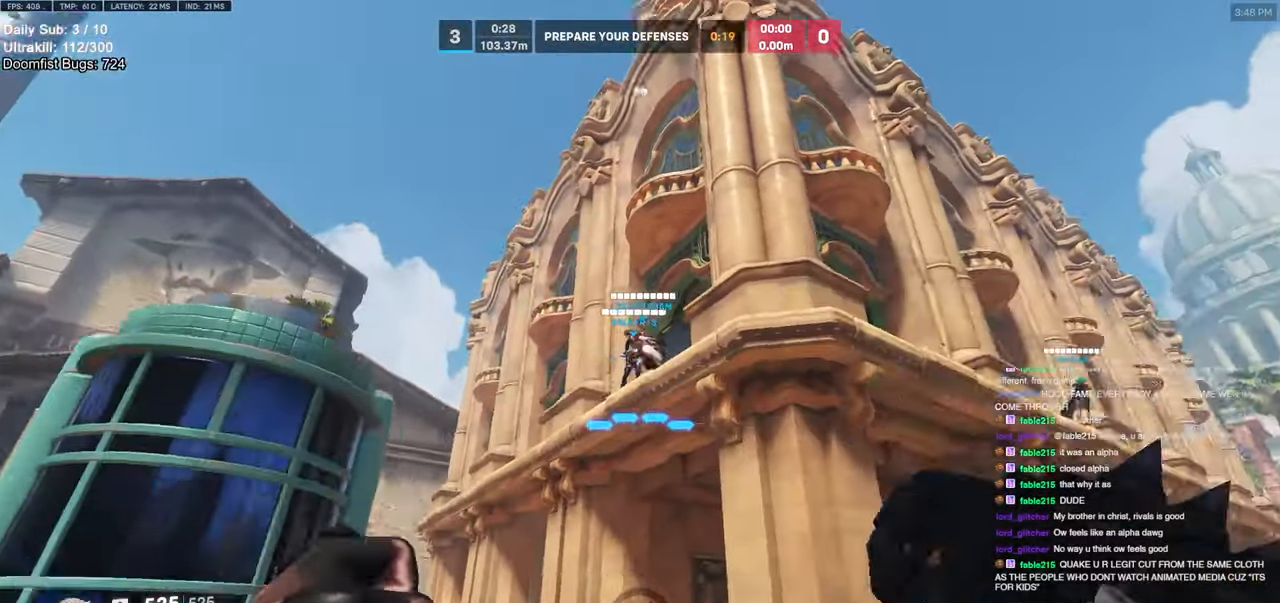
{"keys": ["d"], "mouse": [], "events": [[17, "e", "up"], [150, "w", "up"], [283, "s", "down"], [383, "d", "down"], [433, "s", "up"]]}
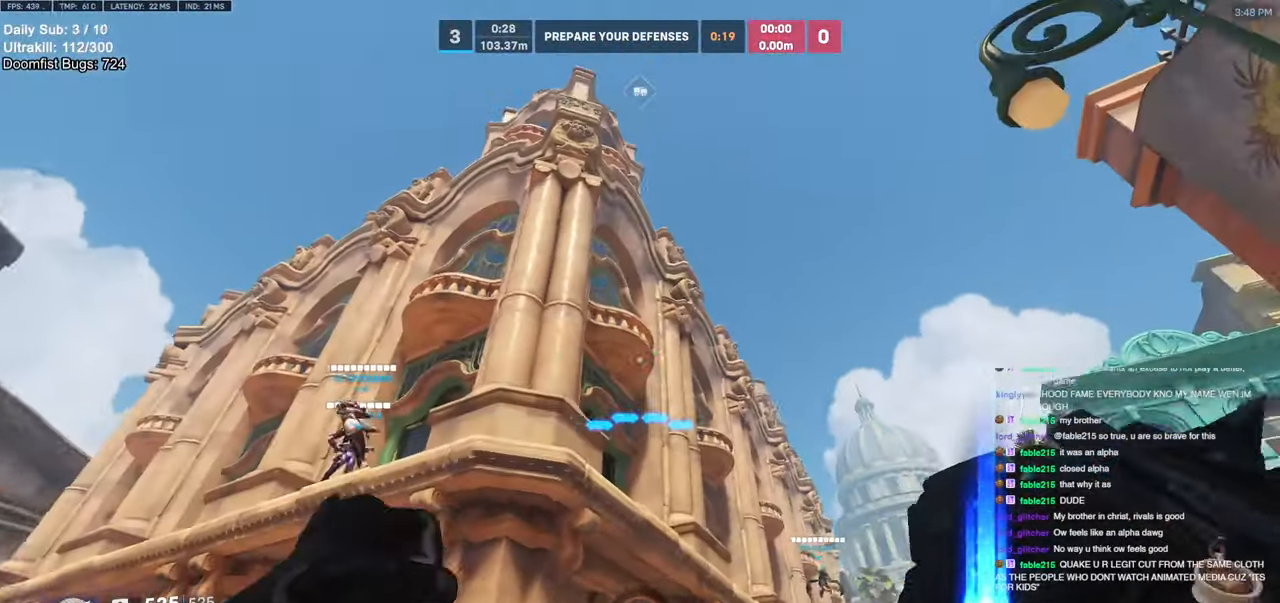
{"keys": ["e", "w"], "mouse": [], "events": [[67, "d", "up"], [67, "w", "down"], [300, "e", "down"], [400, "e", "up"], [500, "e", "down"]]}